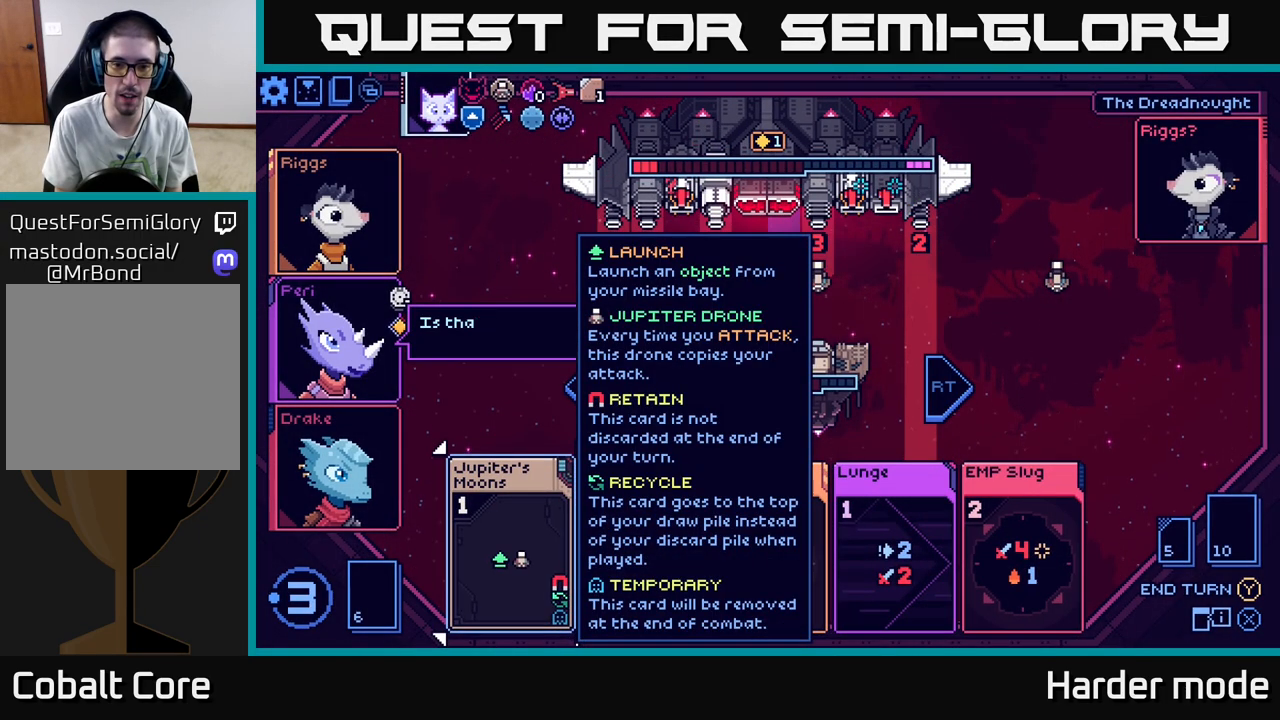
Gameplay with a controller (Xbox layout); each line is a JSON object with the inputs held at the frame after it. "events" lists button and stick changes between this image and that frame as [ms after this image, input, new state], when the widget could be followed in between. Not read: right_stick.
{"buttons": [], "left_stick": "center", "events": [[283, "left_stick", "right"], [450, "left_stick", "center"]]}
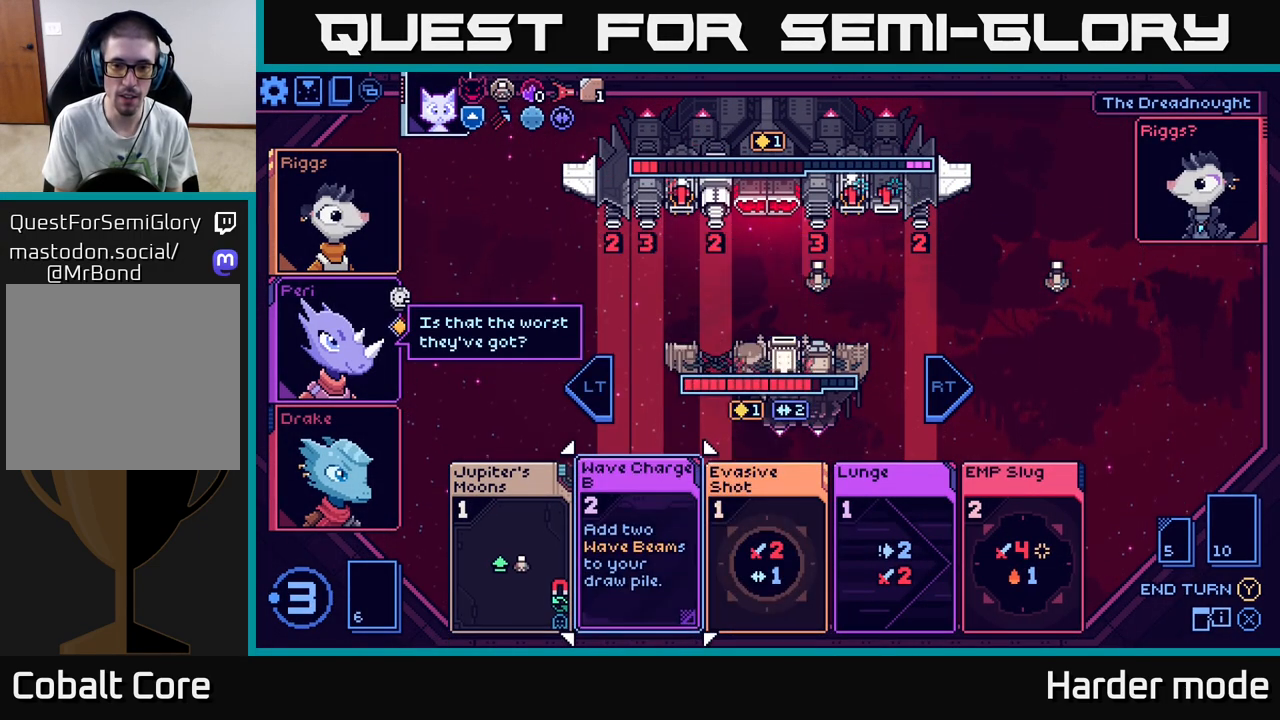
{"buttons": [], "left_stick": "center", "events": [[67, "left_stick", "right"], [233, "left_stick", "center"], [333, "left_stick", "right"], [500, "left_stick", "center"]]}
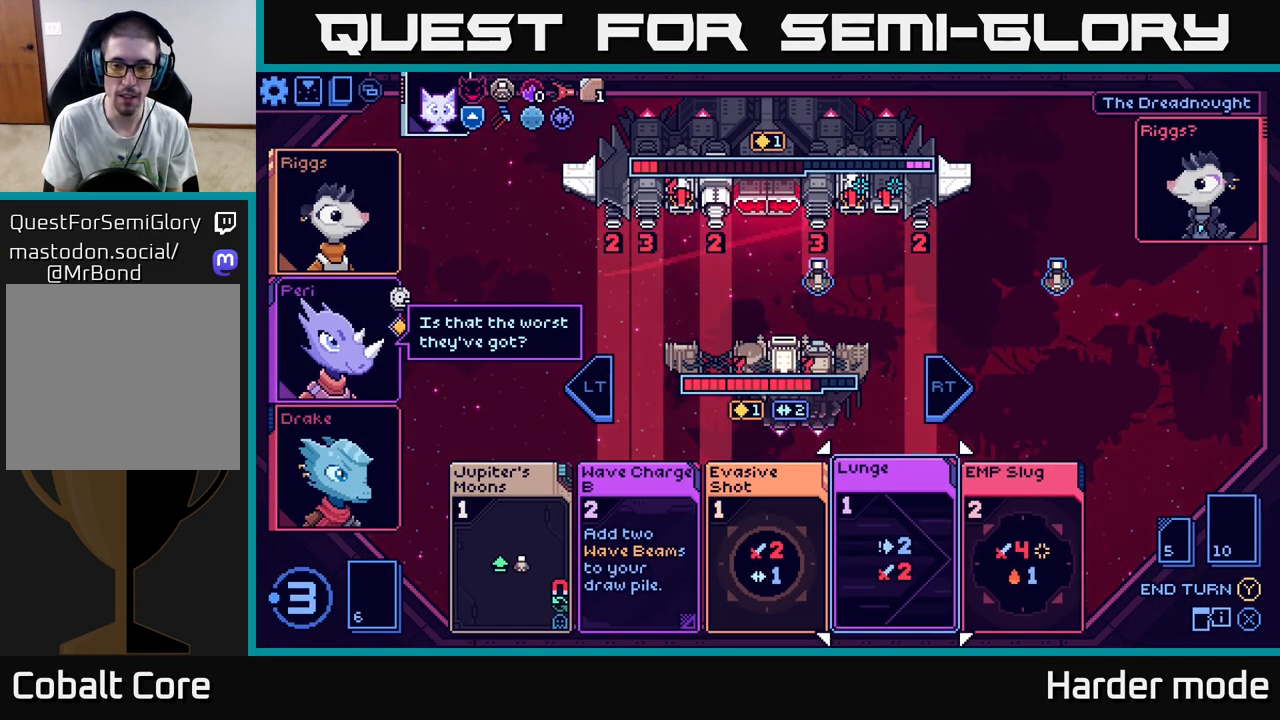
{"buttons": [], "left_stick": "left", "events": [[217, "left_stick", "left"], [383, "left_stick", "center"], [483, "left_stick", "left"]]}
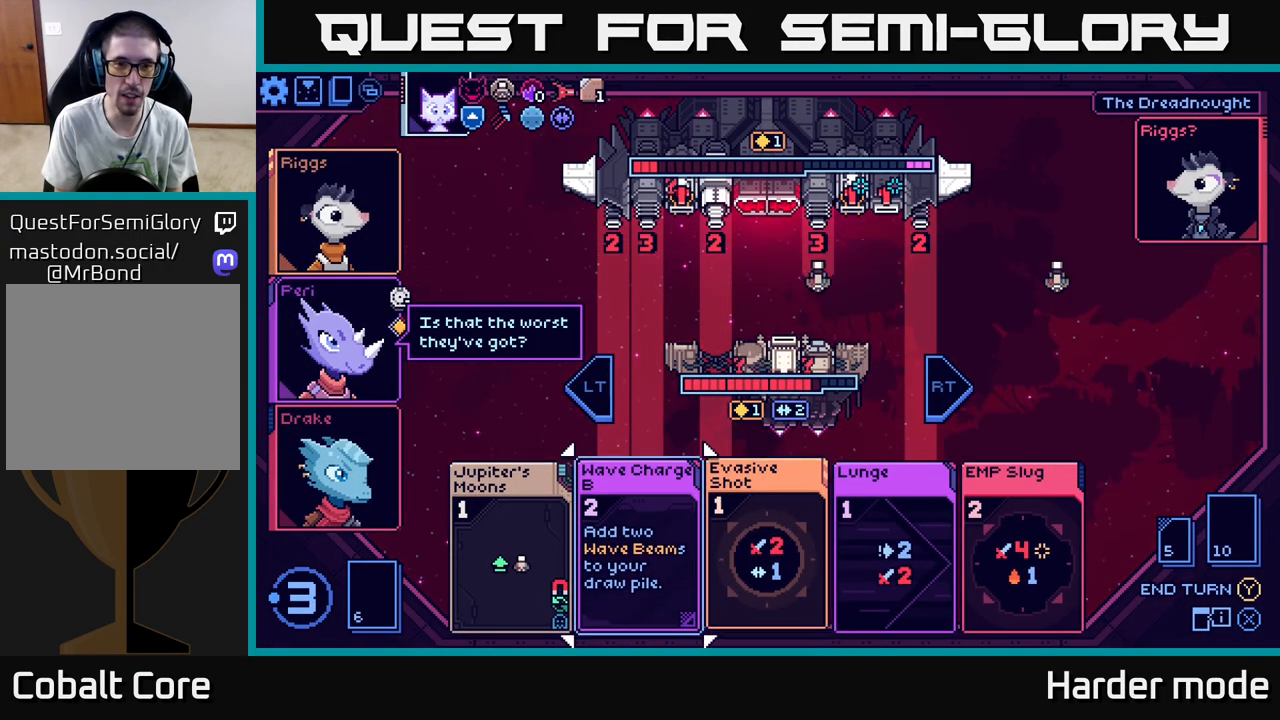
{"buttons": [], "left_stick": "center", "events": [[133, "left_stick", "center"], [233, "left_stick", "left"], [400, "left_stick", "center"]]}
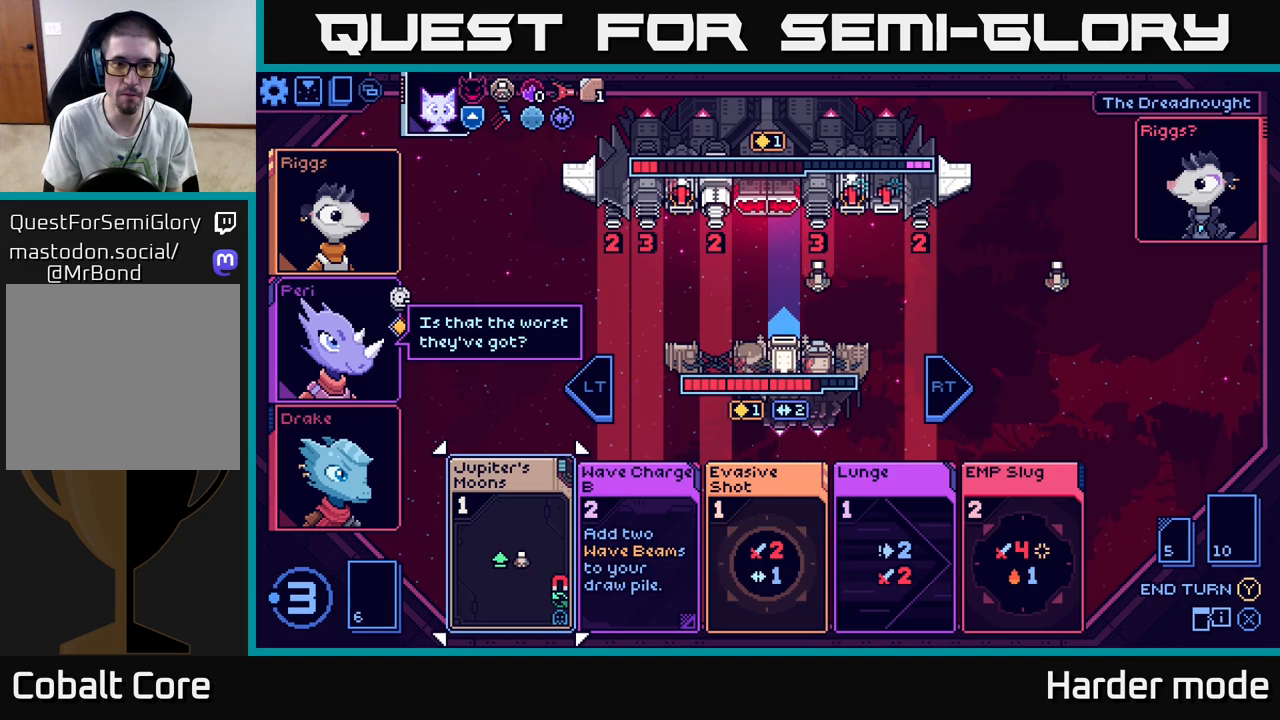
{"buttons": [], "left_stick": "center", "events": []}
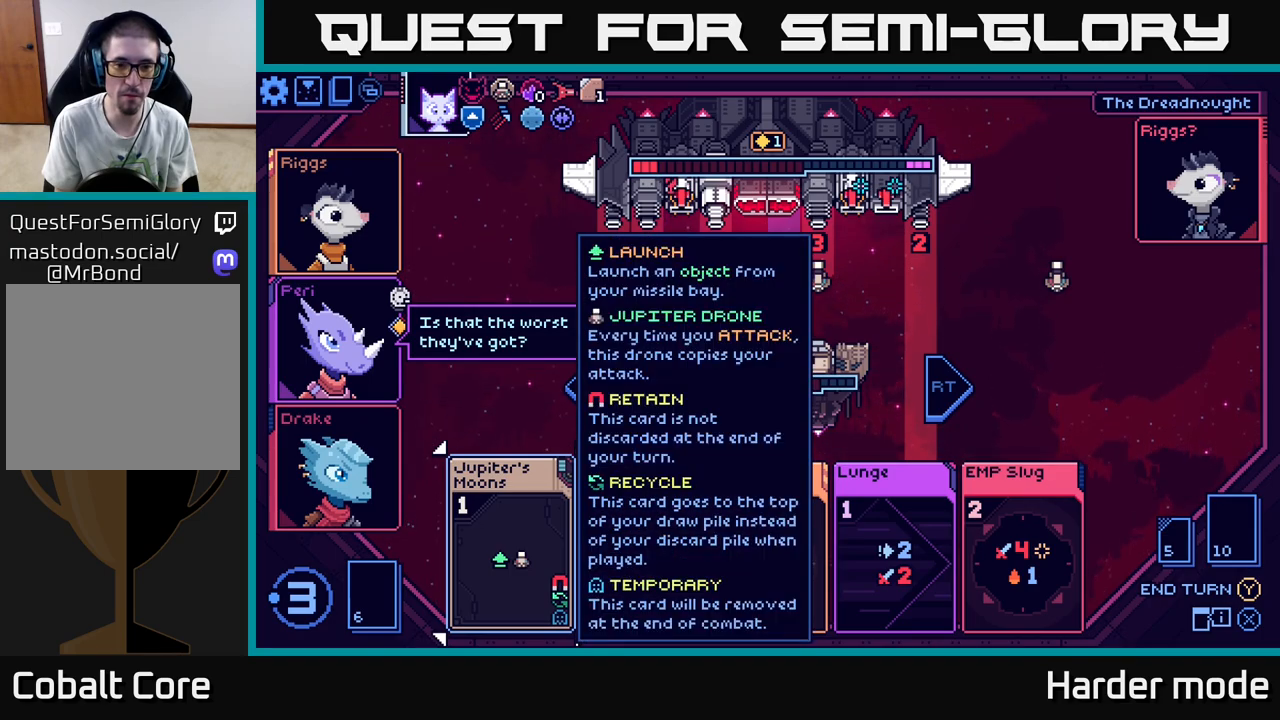
{"buttons": [], "left_stick": "right", "events": [[167, "left_stick", "right"], [333, "left_stick", "center"], [467, "left_stick", "right"]]}
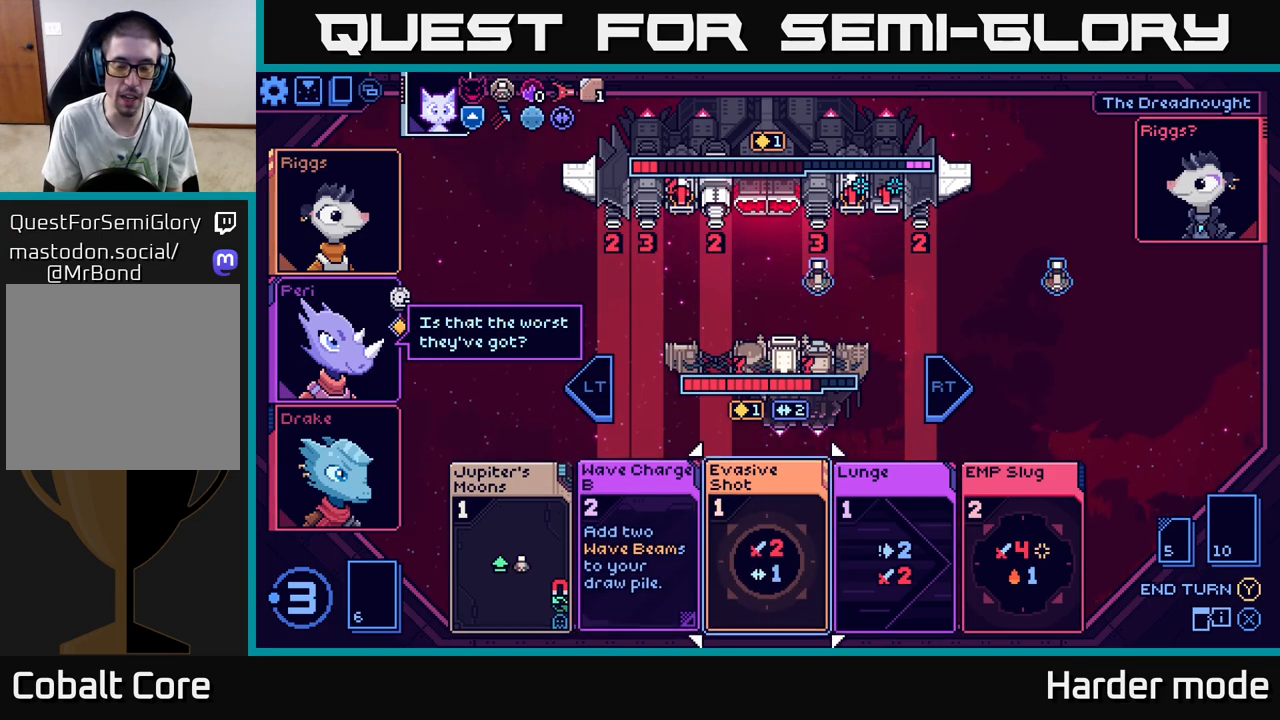
{"buttons": [], "left_stick": "center", "events": [[117, "left_stick", "center"]]}
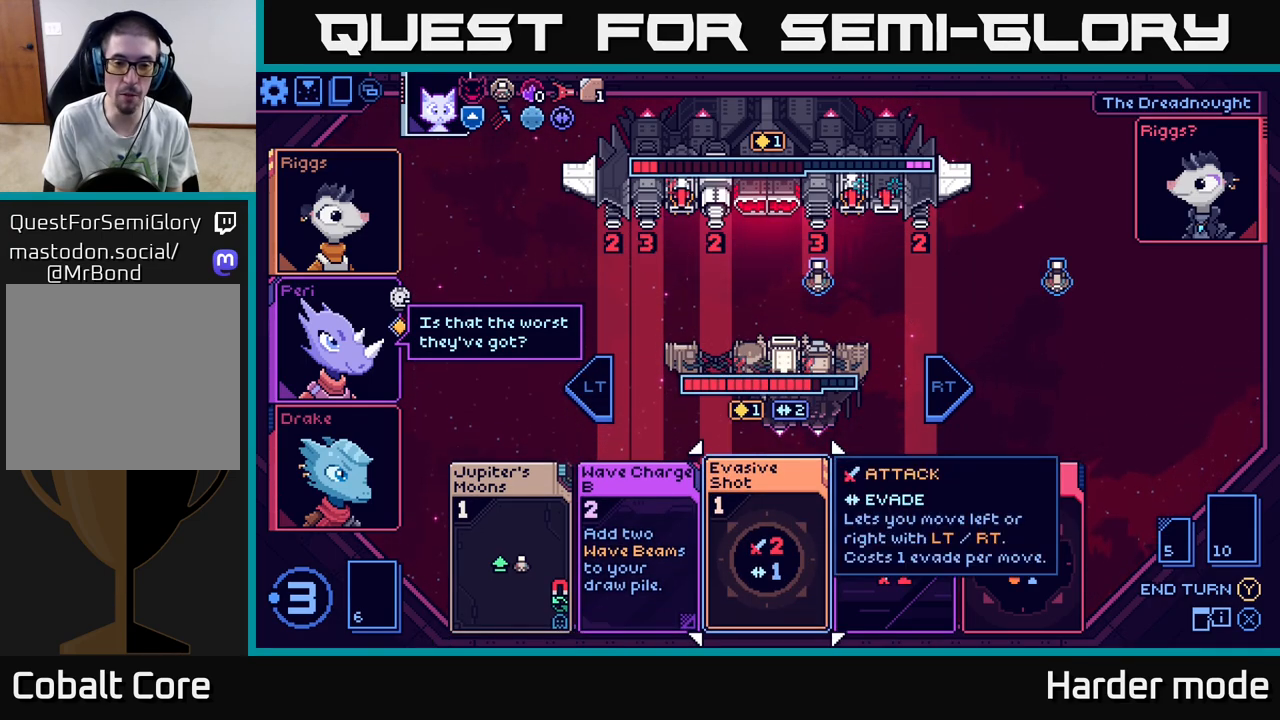
{"buttons": [], "left_stick": "left", "events": [[217, "left_stick", "left"], [383, "left_stick", "center"], [467, "left_stick", "left"]]}
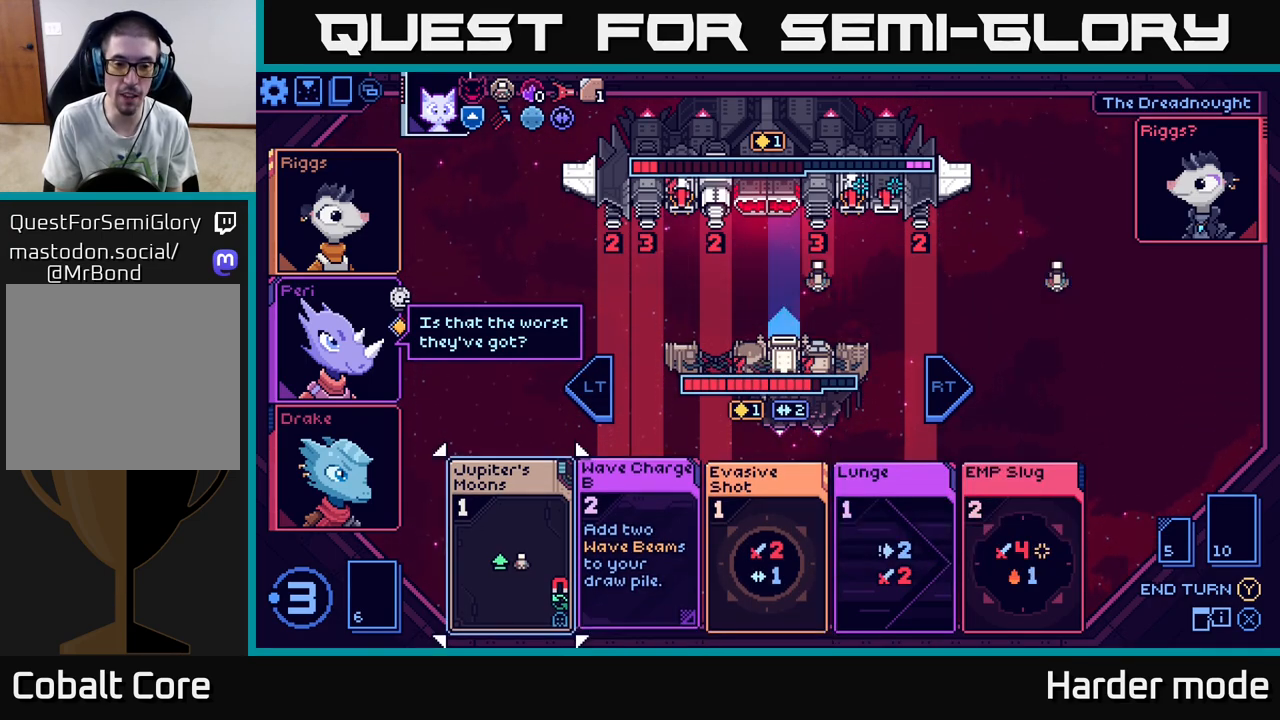
{"buttons": [], "left_stick": "center", "events": [[117, "left_stick", "center"]]}
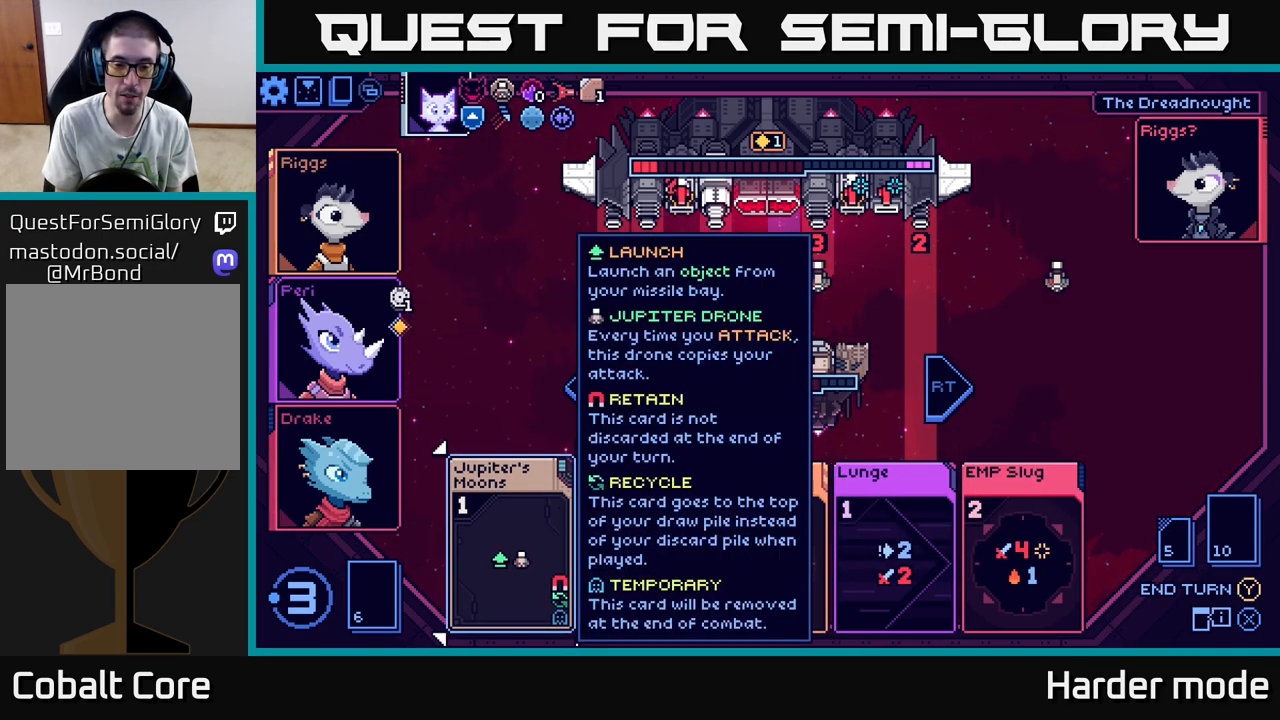
{"buttons": [], "left_stick": "center", "events": [[217, "A", "down"], [300, "A", "up"]]}
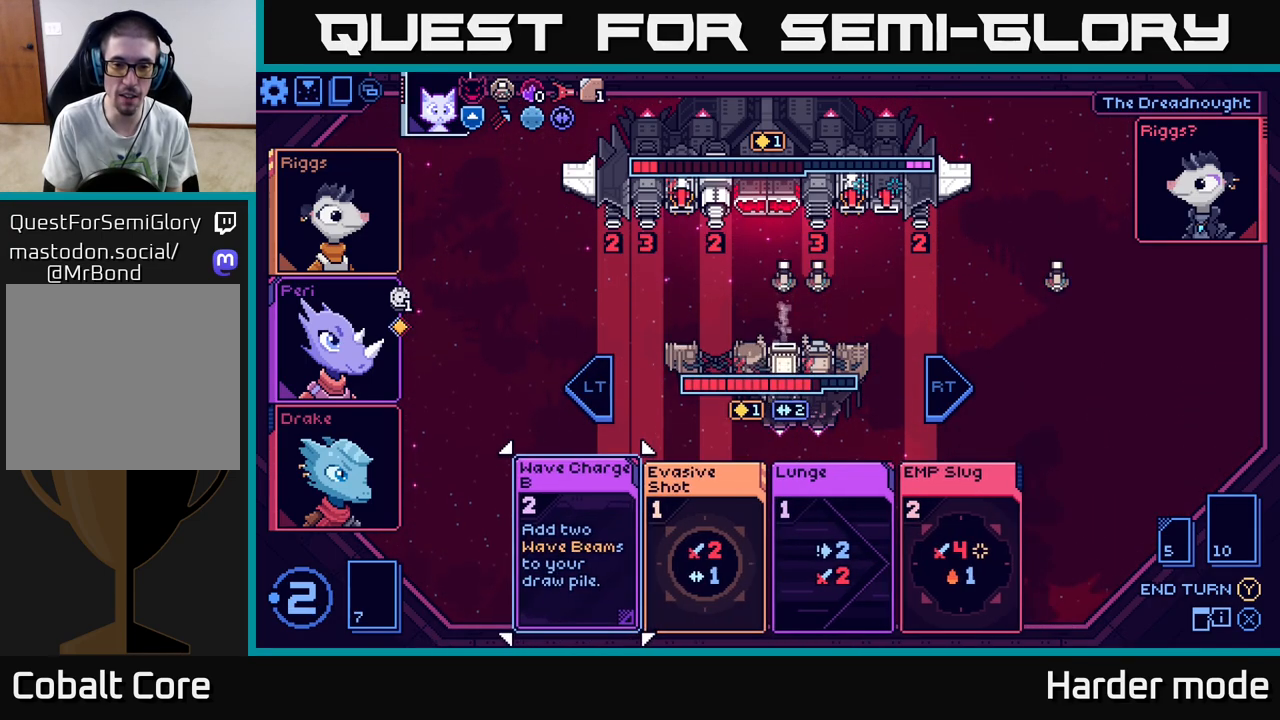
{"buttons": [], "left_stick": "right", "events": [[350, "left_stick", "right"]]}
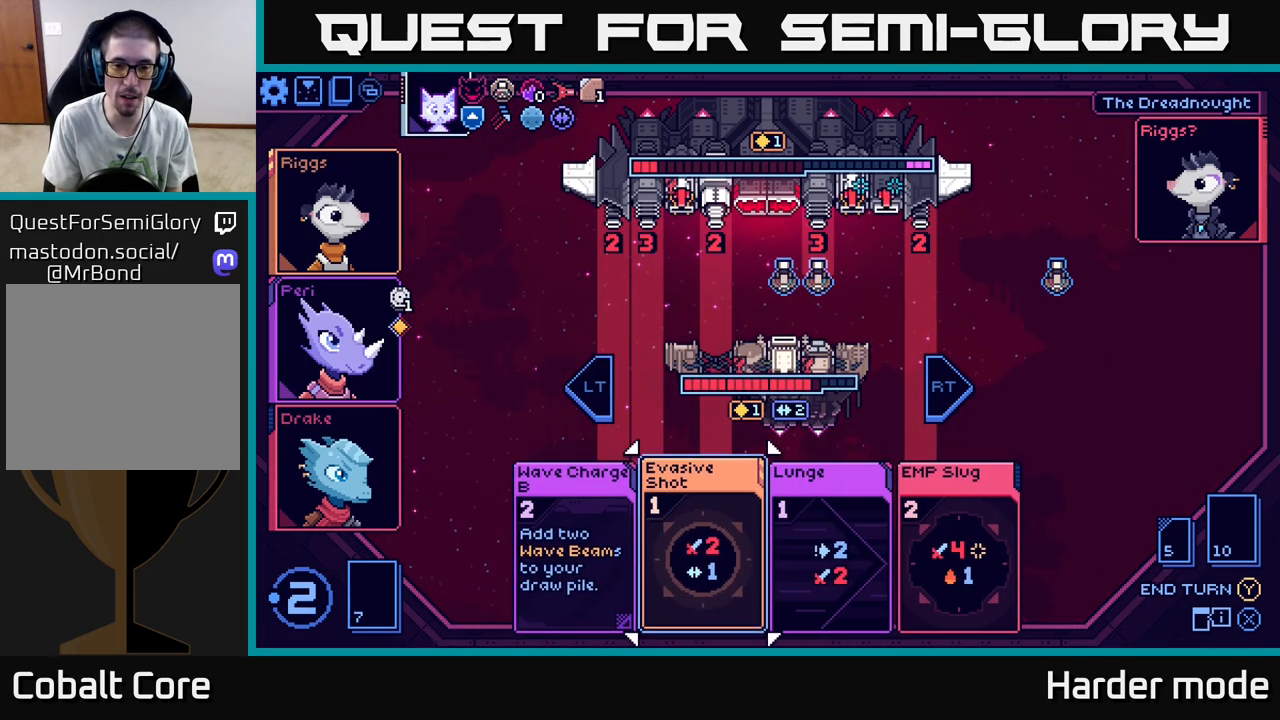
{"buttons": [], "left_stick": "right", "events": [[17, "left_stick", "center"], [117, "left_stick", "right"], [267, "left_stick", "center"], [367, "left_stick", "right"]]}
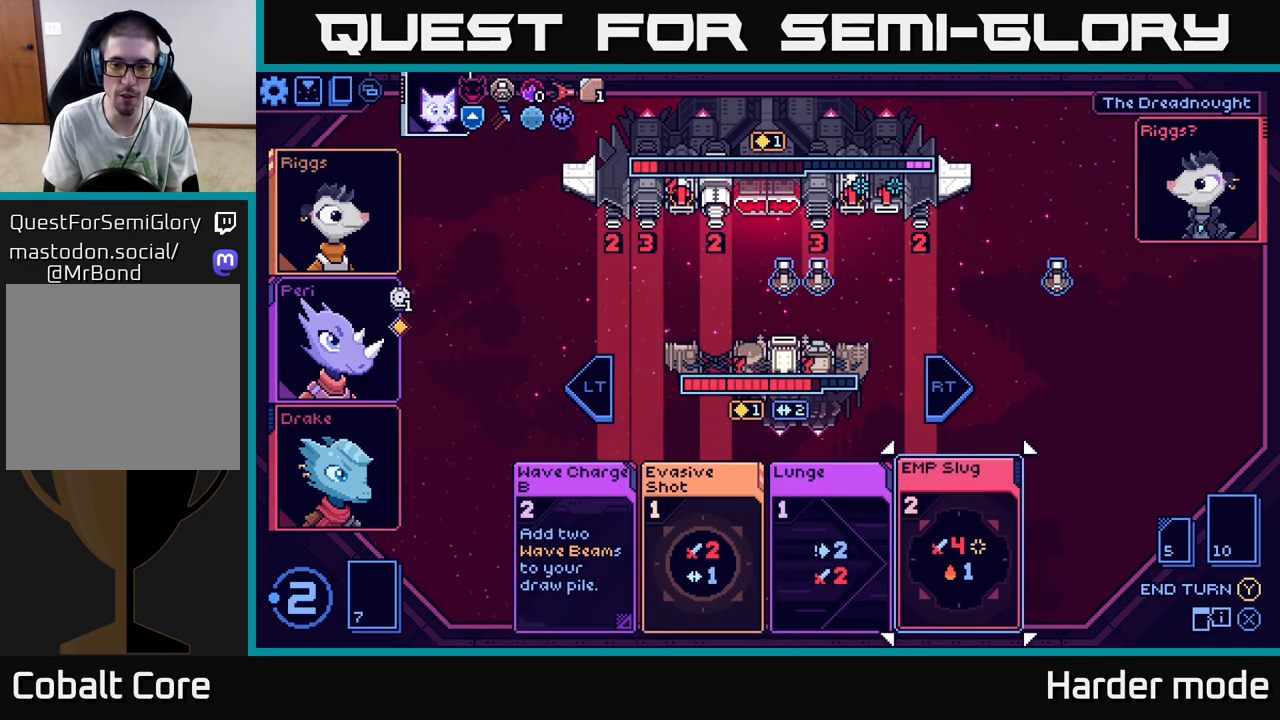
{"buttons": [], "left_stick": "center", "events": [[33, "left_stick", "center"], [200, "A", "down"], [267, "A", "up"]]}